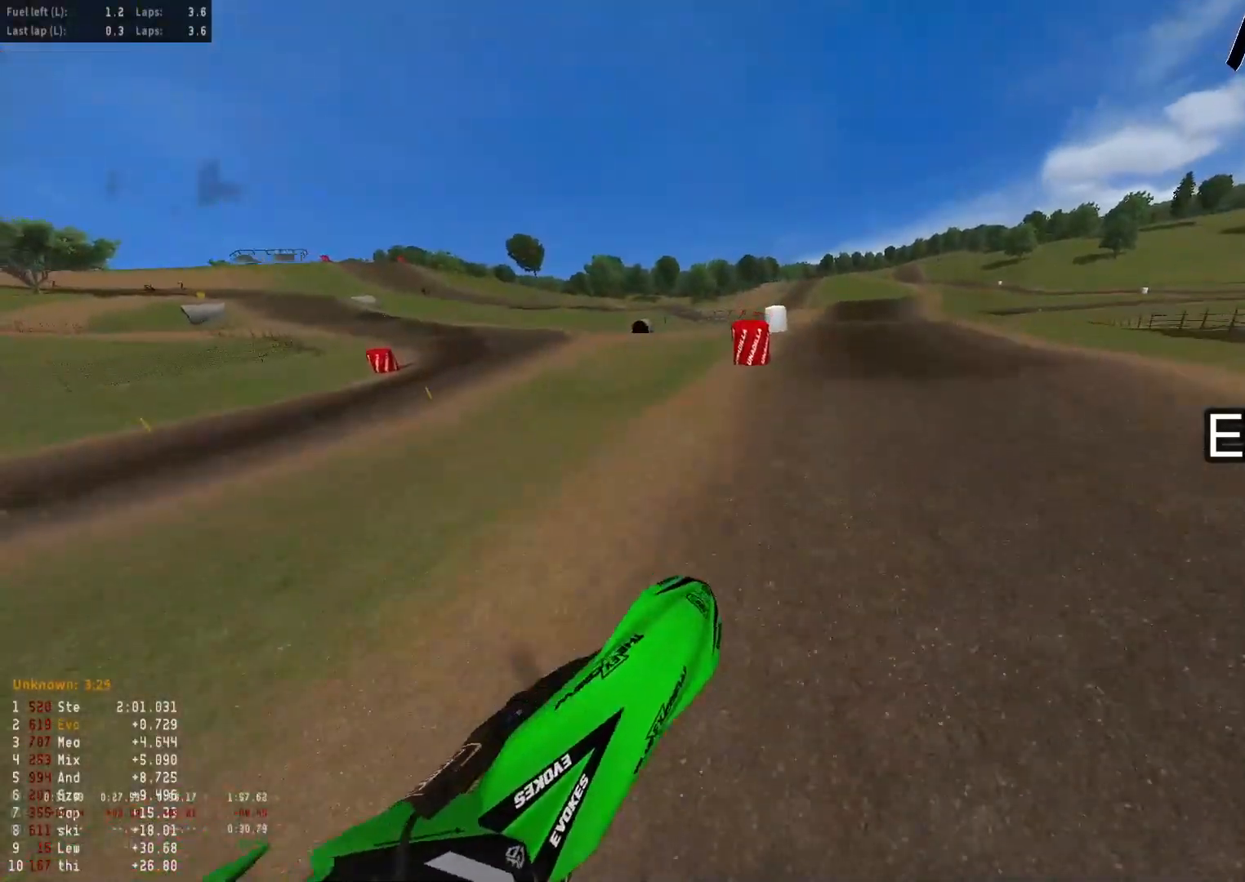
Gameplay with a controller (PlayStation layout); each line is a JSON object with the inputs held at the frame after it. "events" lists button and stick changes between this image and that frame as [ms after this image, input, new state], when the widget could be followed in between.
{"buttons": ["R2"], "left_stick": "center", "right_stick": "down", "events": [[100, "left_stick", "up"], [200, "left_stick", "center"], [233, "R2", "down"], [500, "right_stick", "down"]]}
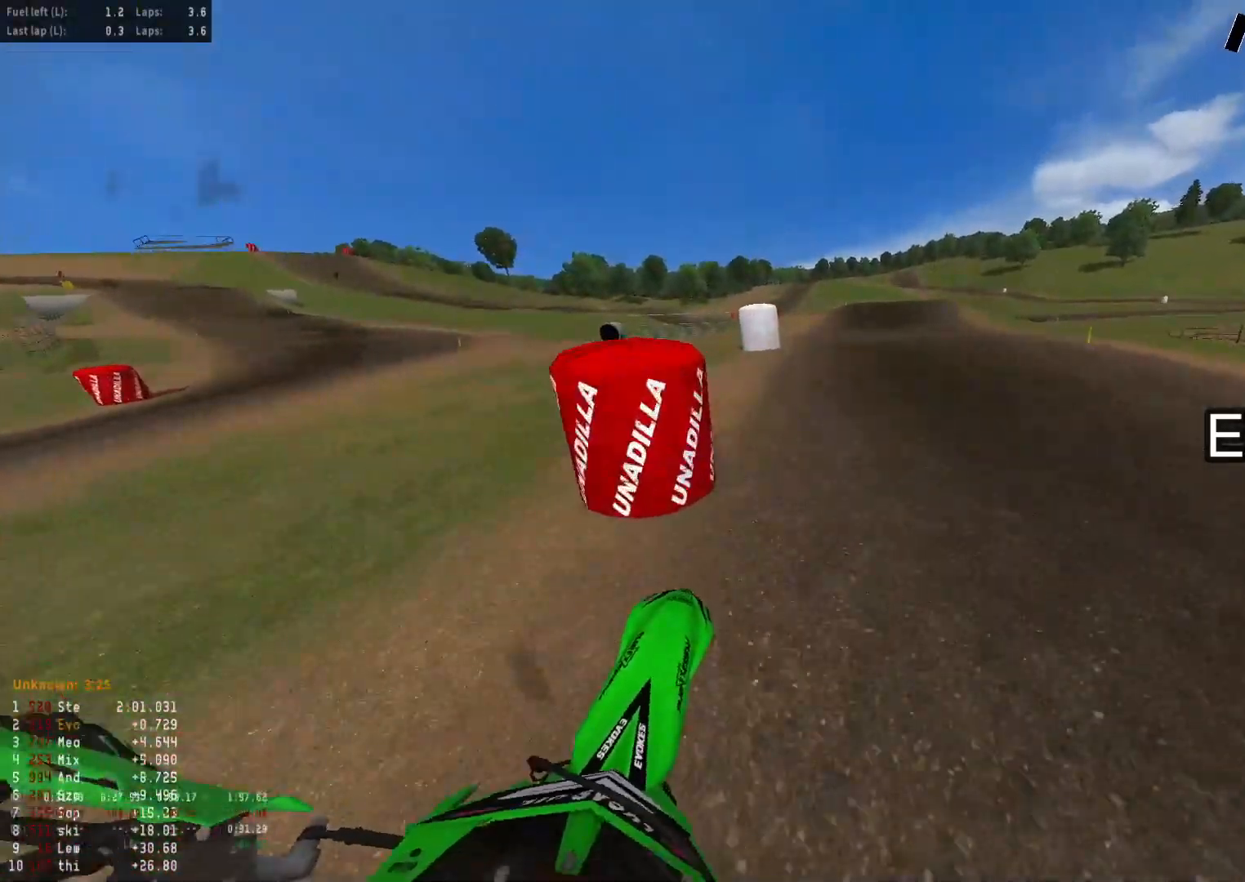
{"buttons": ["R2"], "left_stick": "up", "right_stick": "down", "events": [[33, "left_stick", "up"]]}
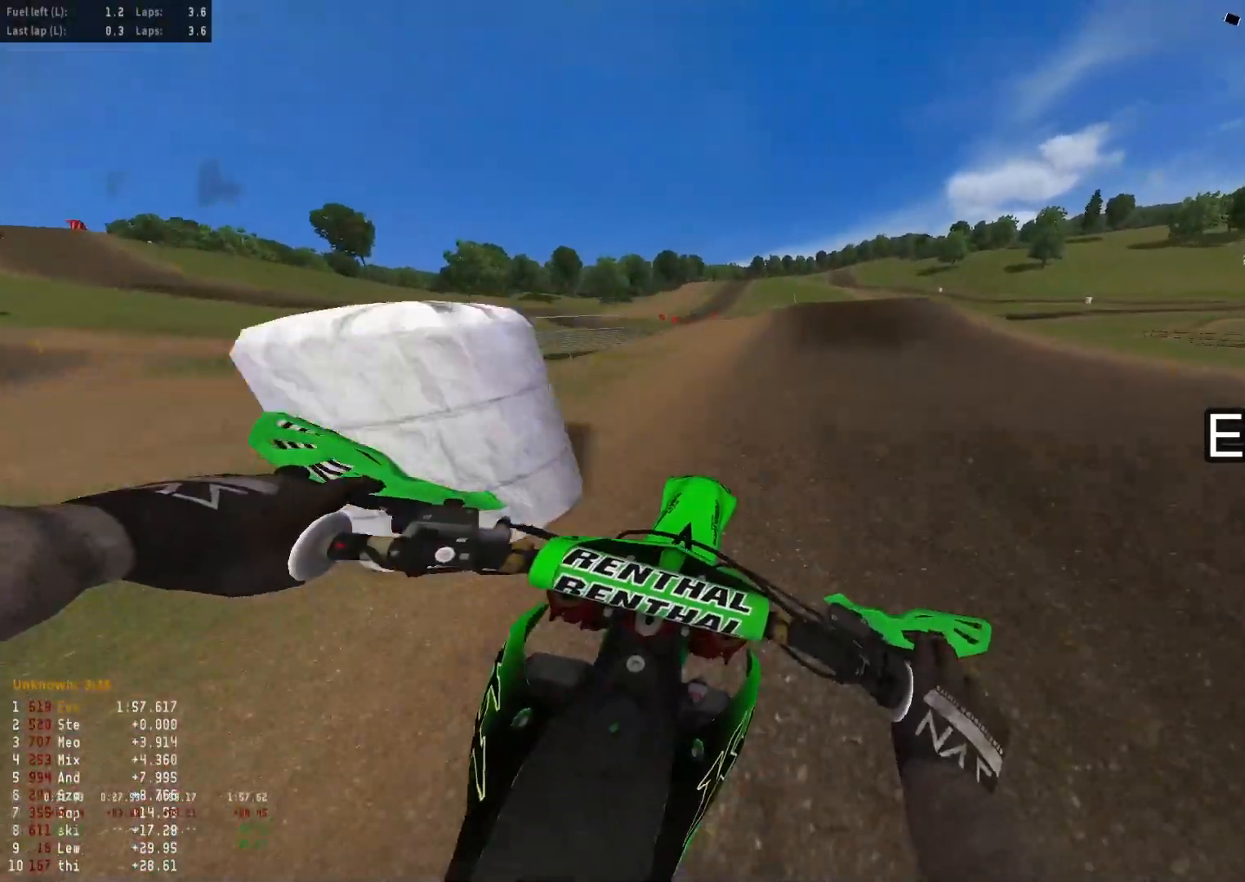
{"buttons": ["R2", "R3"], "left_stick": "down", "right_stick": "center", "events": [[133, "left_stick", "center"], [150, "right_stick", "center"], [217, "right_stick", "up"], [300, "left_stick", "down"], [433, "right_stick", "center"], [450, "R3", "down"]]}
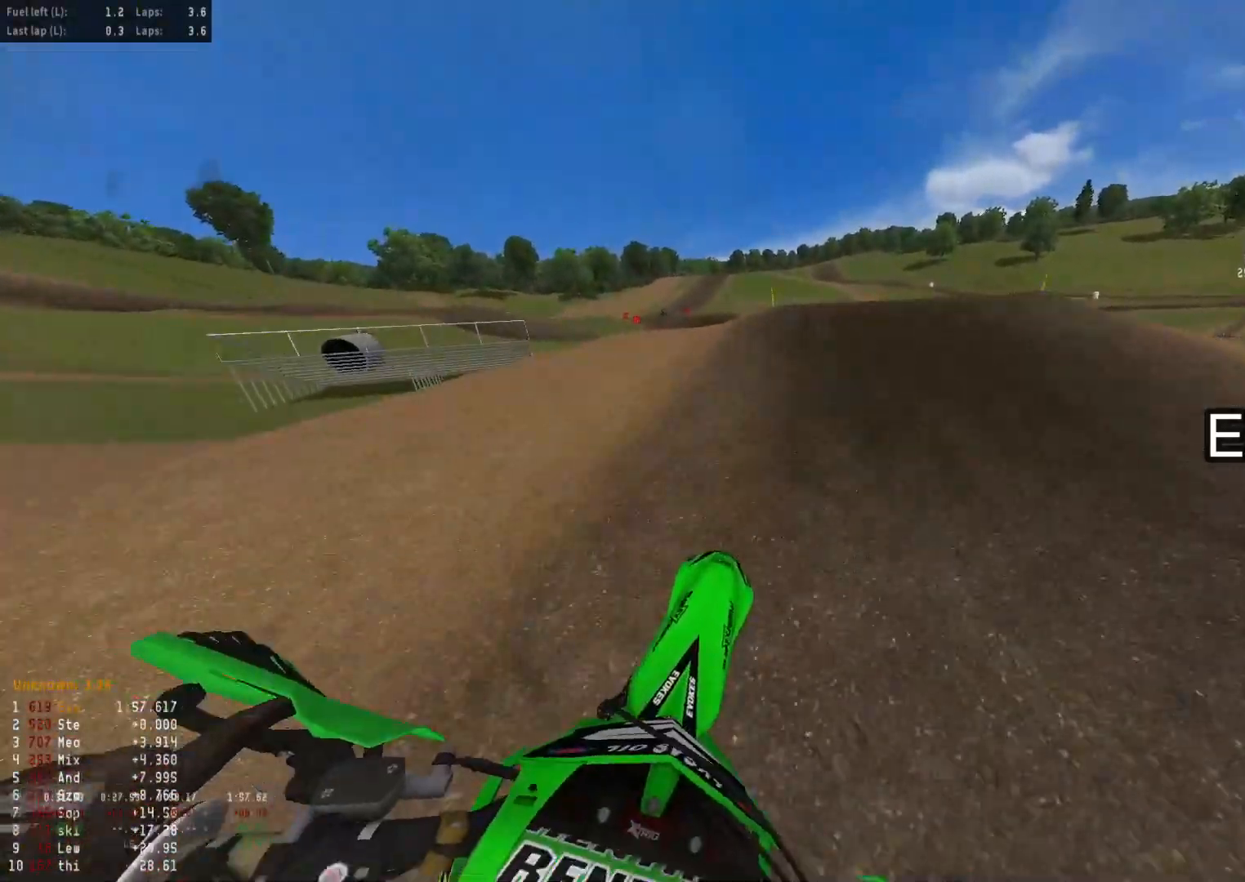
{"buttons": [], "left_stick": "right", "right_stick": "down", "events": [[50, "R3", "up"], [50, "right_stick", "down"], [150, "right_stick", "down-right"], [167, "left_stick", "down-right"], [250, "R2", "up"], [333, "left_stick", "right"], [500, "right_stick", "down"]]}
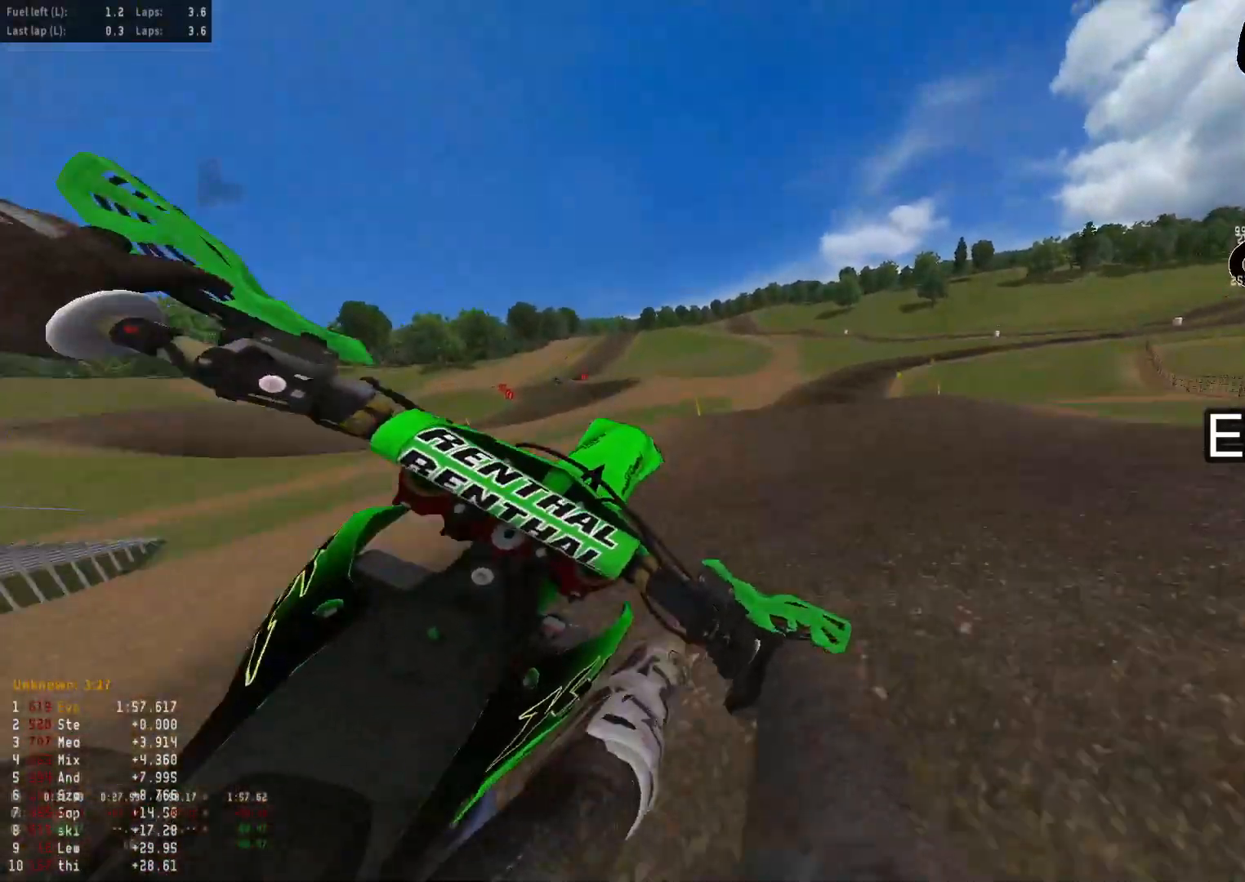
{"buttons": ["R2"], "left_stick": "down", "right_stick": "down-left", "events": [[67, "left_stick", "up"], [117, "R2", "down"], [150, "left_stick", "left"], [150, "right_stick", "down-left"], [200, "left_stick", "down-left"], [300, "R3", "down"], [417, "R3", "up"], [450, "left_stick", "down"]]}
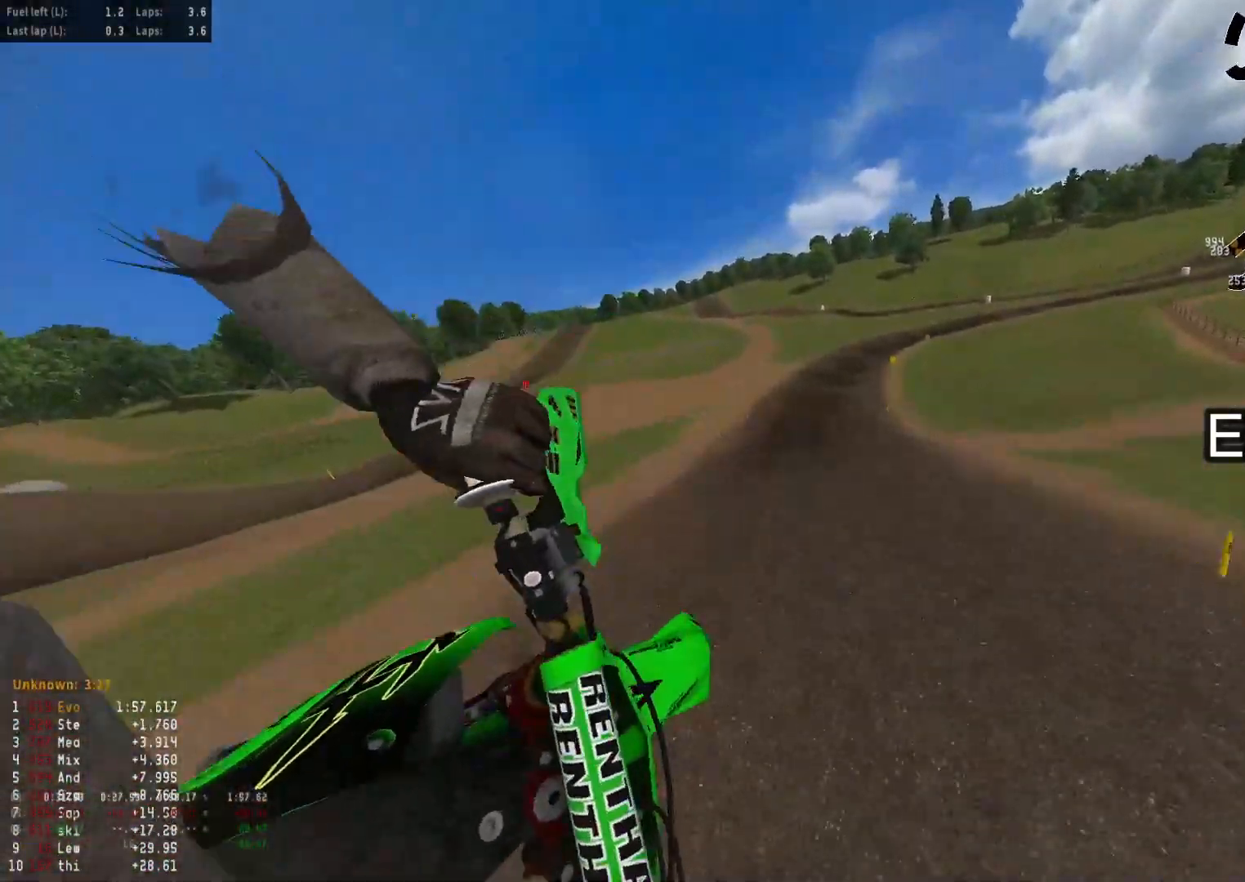
{"buttons": ["R2"], "left_stick": "down", "right_stick": "left", "events": [[417, "right_stick", "left"]]}
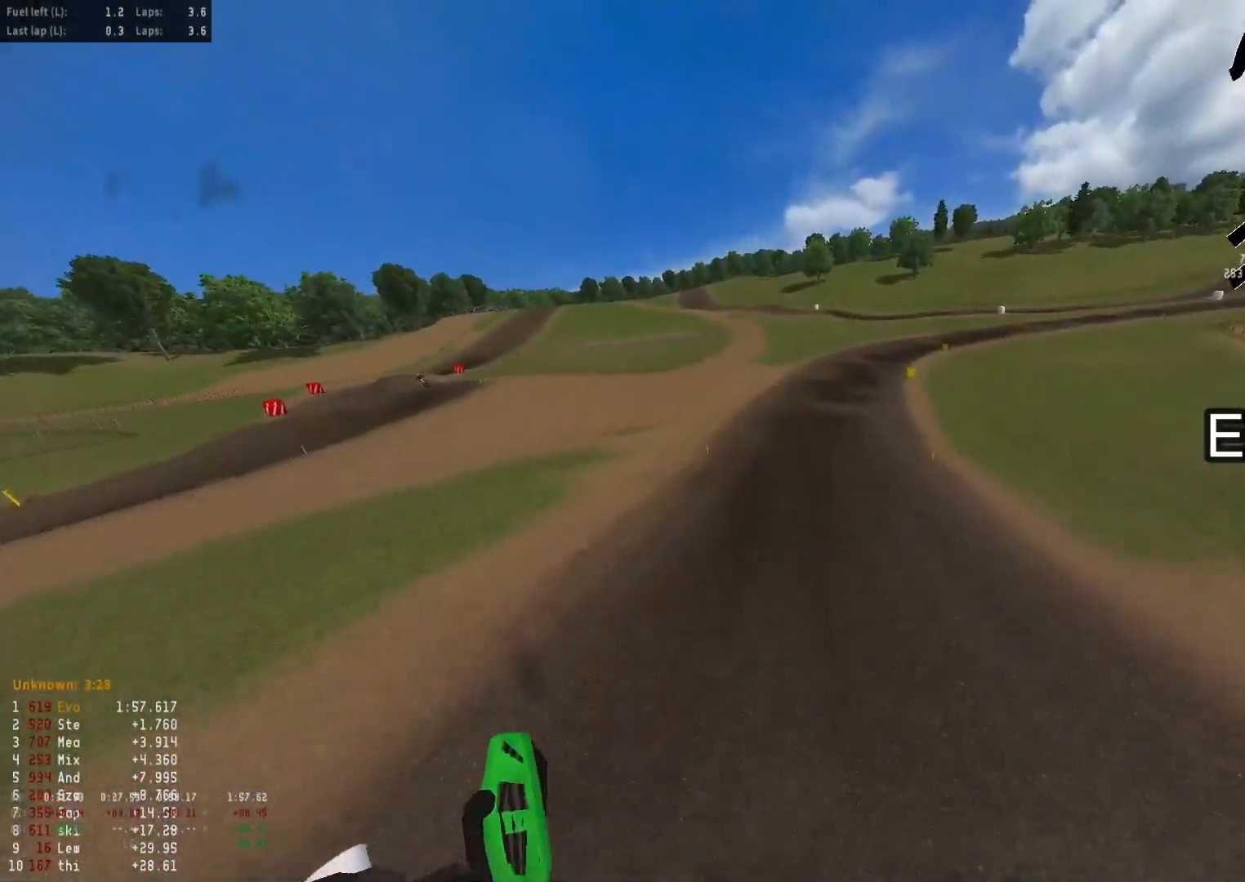
{"buttons": ["R2"], "left_stick": "down", "right_stick": "up", "events": [[17, "right_stick", "up-left"], [133, "right_stick", "up"]]}
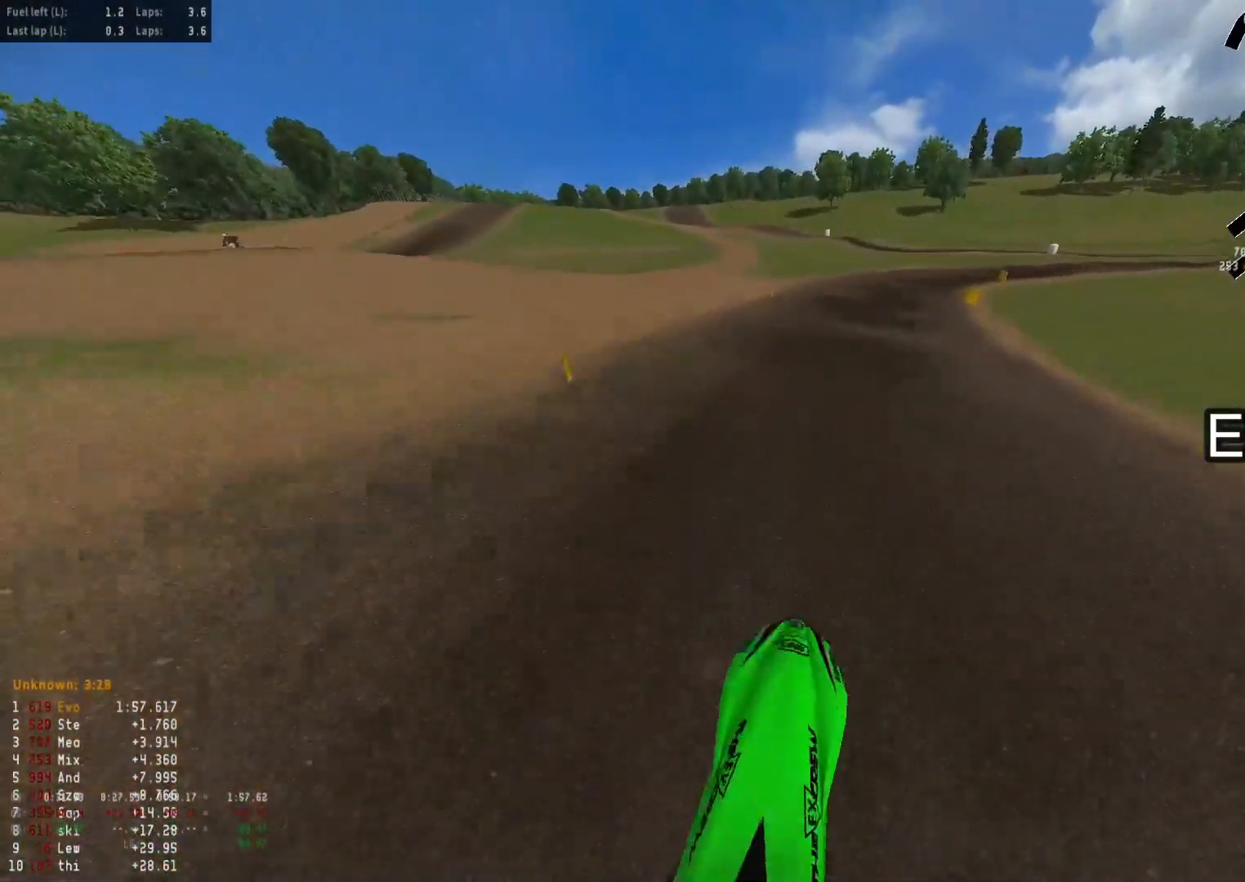
{"buttons": ["R1", "R2"], "left_stick": "down-right", "right_stick": "up", "events": [[50, "left_stick", "down-right"], [417, "R1", "down"]]}
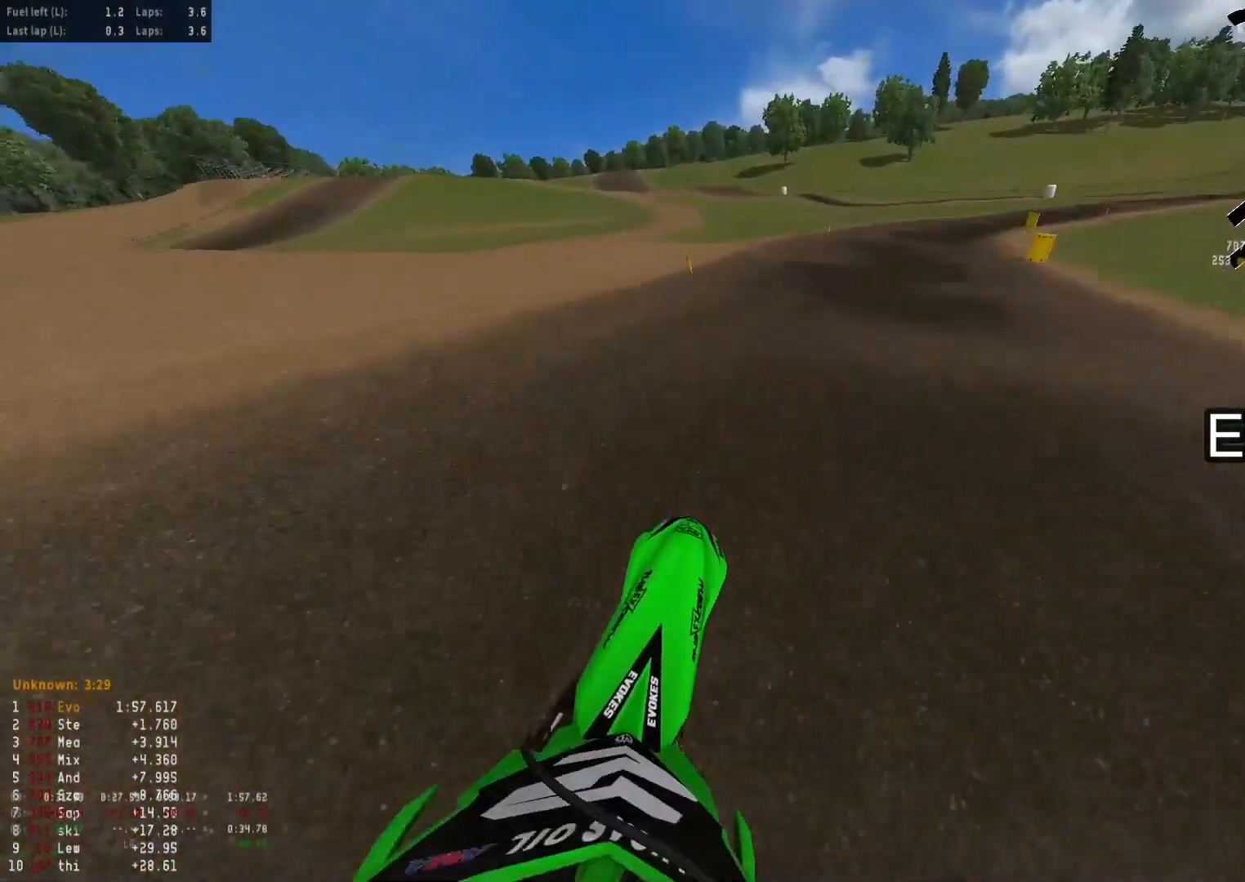
{"buttons": ["R2"], "left_stick": "down-right", "right_stick": "down-left", "events": [[17, "R1", "up"], [50, "right_stick", "down-left"]]}
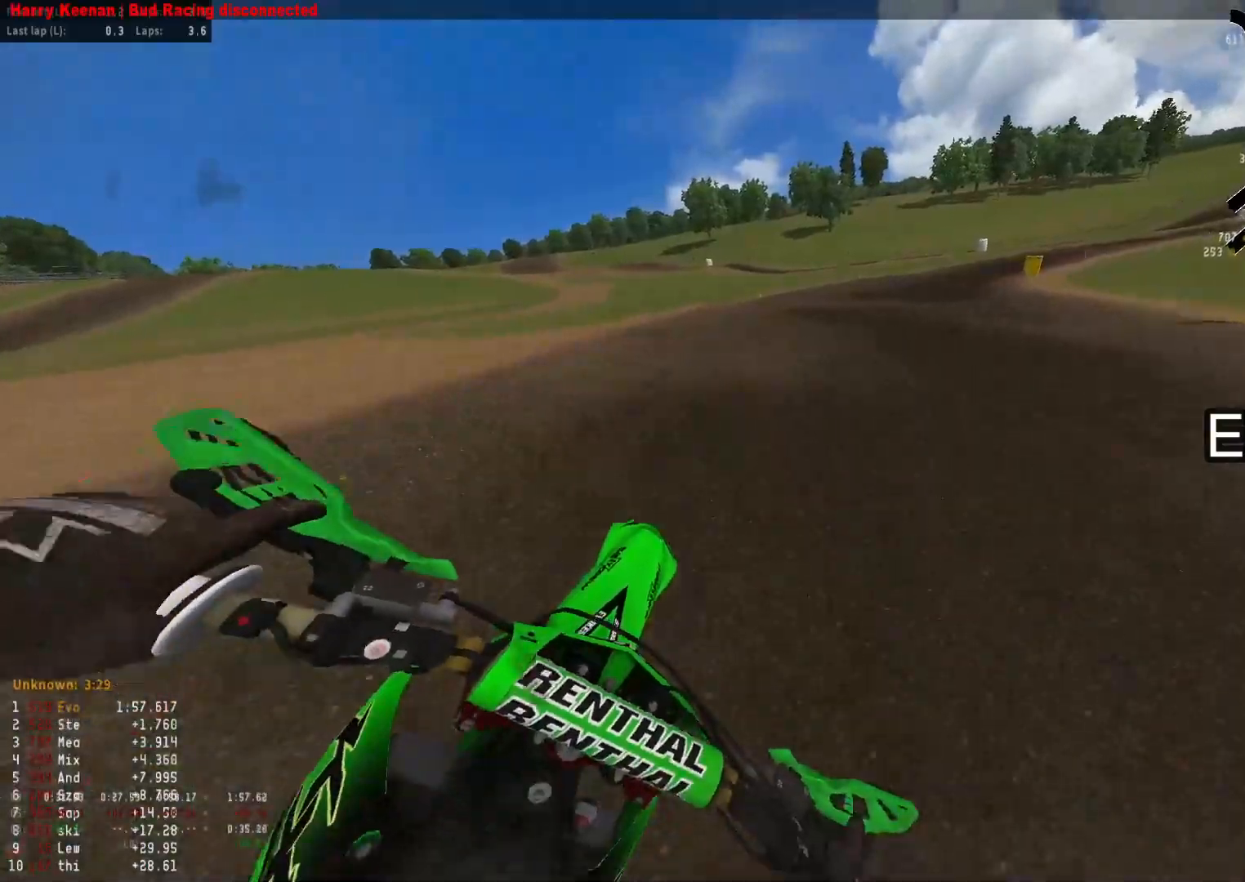
{"buttons": ["R2"], "left_stick": "down-right", "right_stick": "down-left", "events": []}
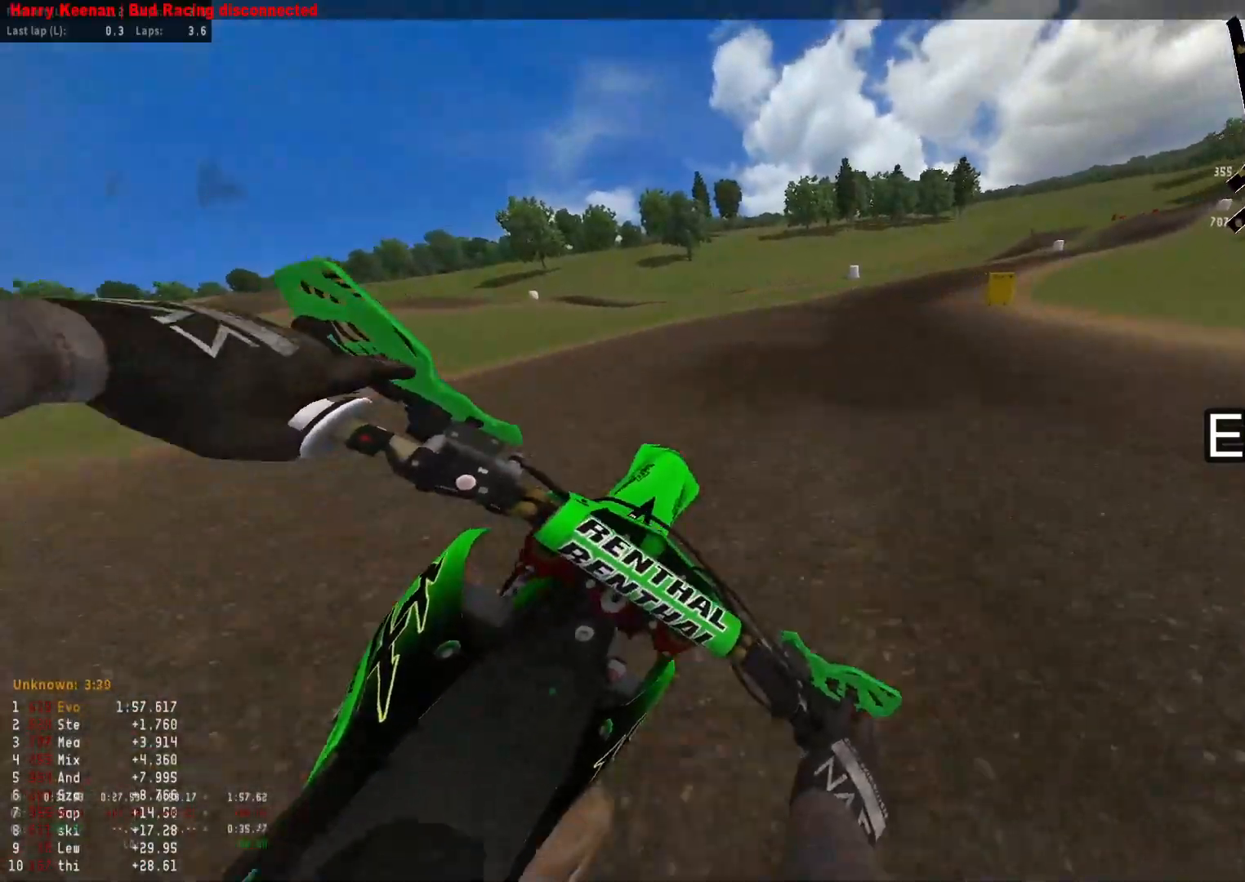
{"buttons": ["R2"], "left_stick": "down-right", "right_stick": "down-left", "events": []}
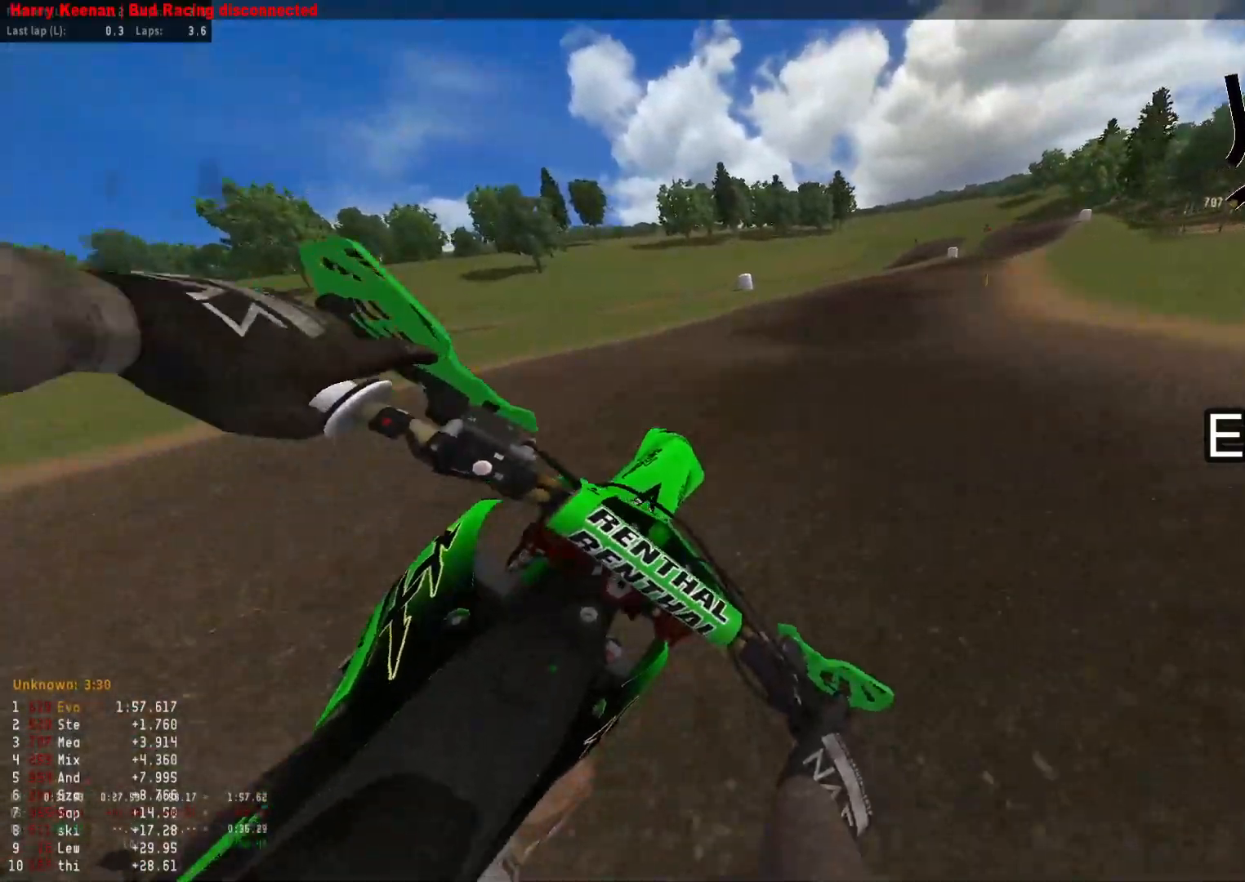
{"buttons": ["R2"], "left_stick": "down-right", "right_stick": "down-left", "events": []}
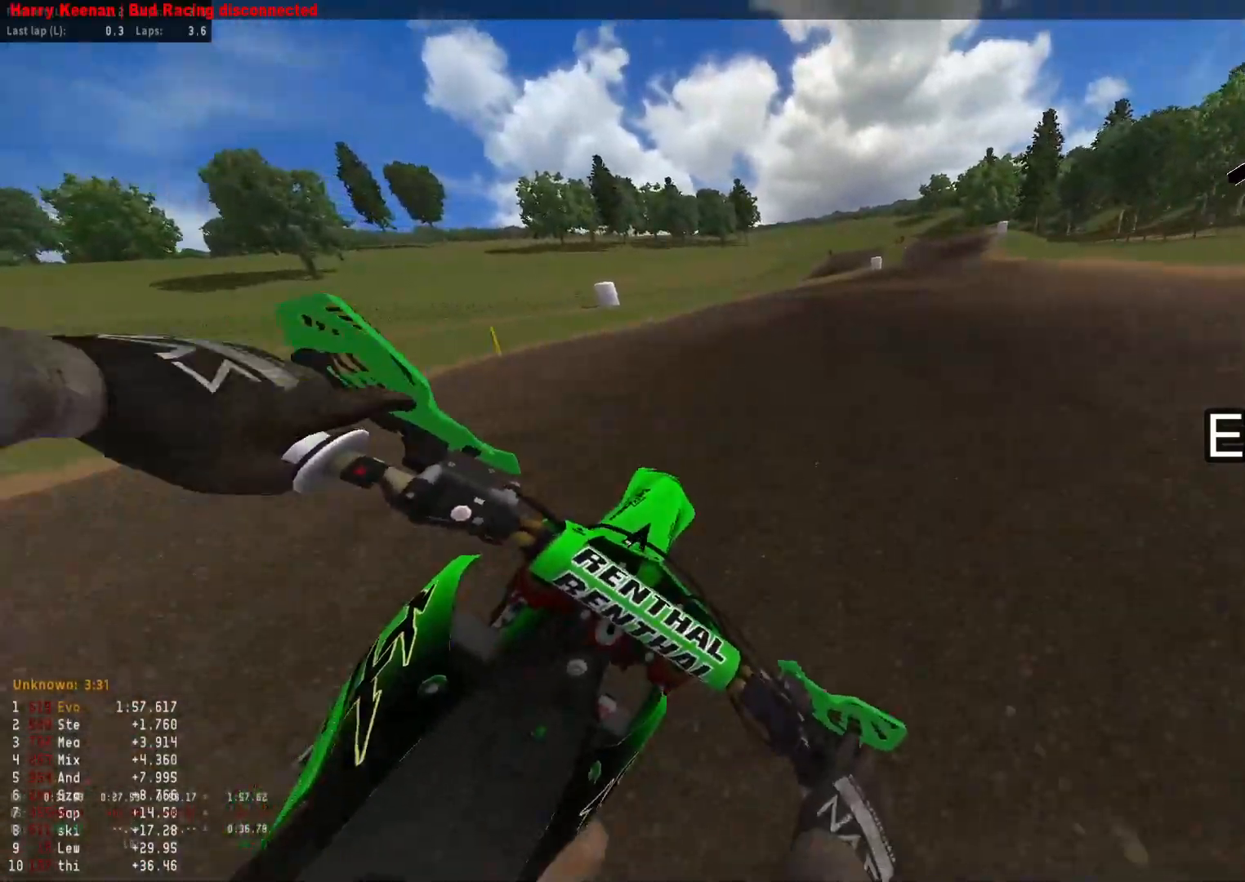
{"buttons": ["R2"], "left_stick": "down", "right_stick": "up-left", "events": [[383, "left_stick", "down"], [433, "right_stick", "up-left"]]}
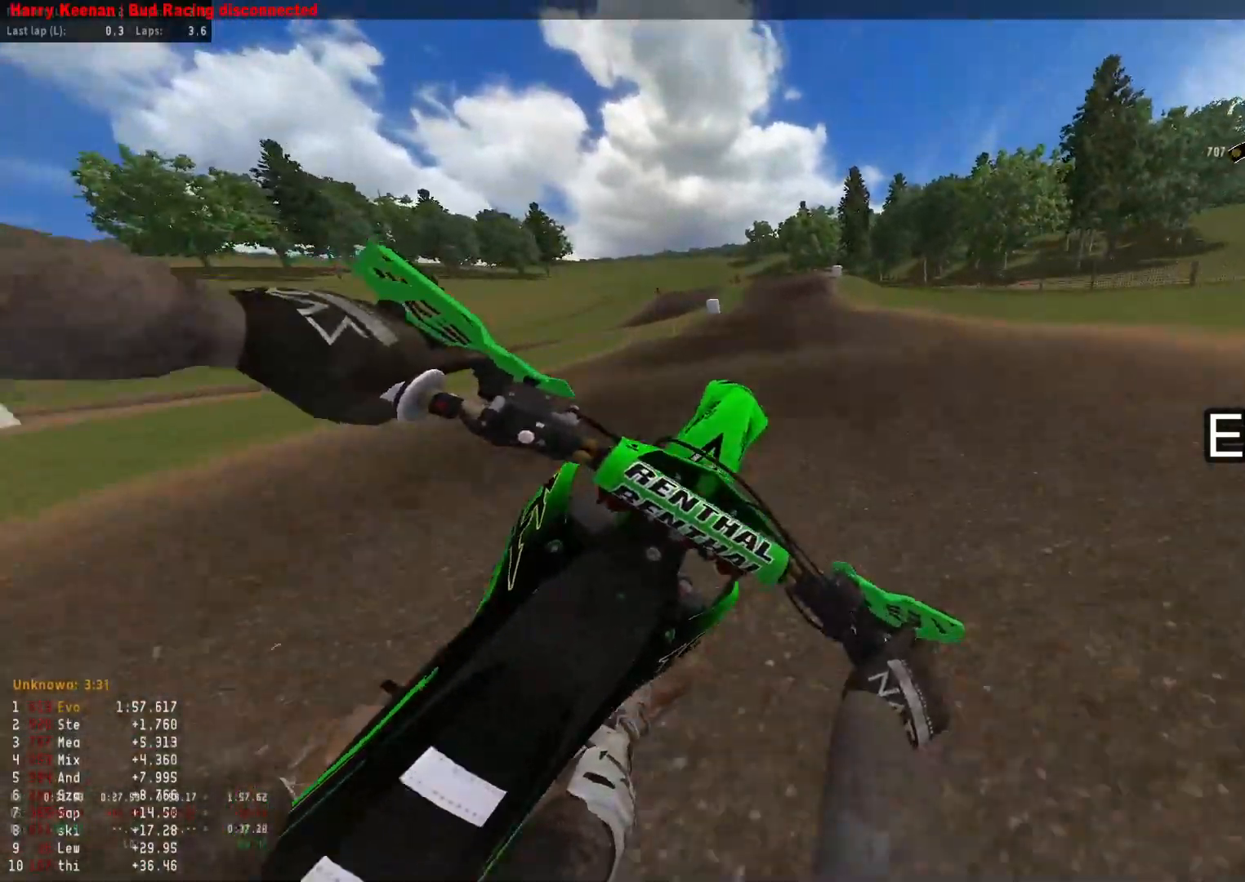
{"buttons": ["R2"], "left_stick": "left", "right_stick": "up", "events": [[33, "R2", "up"], [67, "left_stick", "left"], [67, "right_stick", "center"], [183, "R2", "down"], [183, "right_stick", "up"], [300, "R2", "up"], [417, "R2", "down"]]}
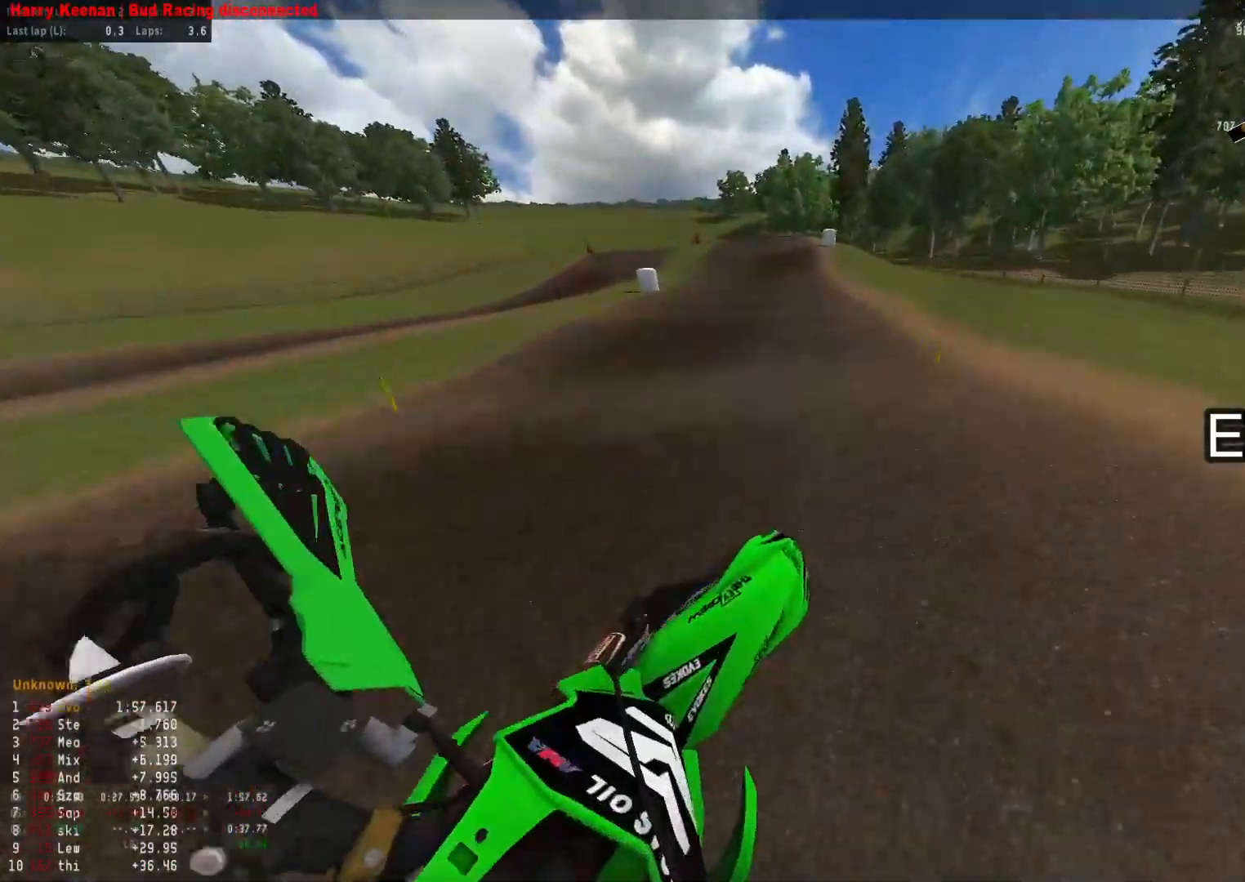
{"buttons": ["R2"], "left_stick": "center", "right_stick": "center", "events": [[50, "left_stick", "center"], [83, "right_stick", "center"], [183, "right_stick", "down"], [317, "right_stick", "center"], [367, "right_stick", "up"], [500, "right_stick", "center"]]}
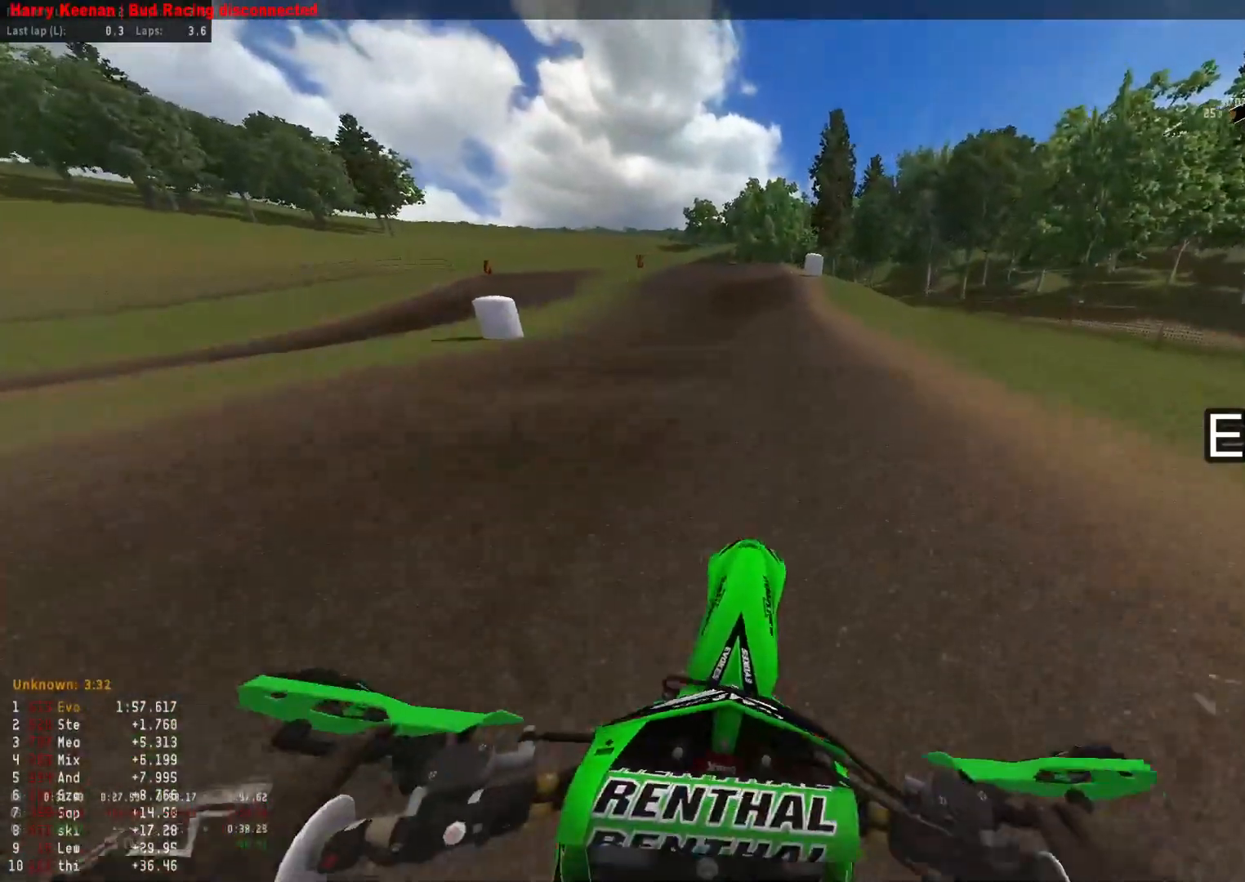
{"buttons": ["R2", "R3"], "left_stick": "down", "right_stick": "down-left", "events": [[233, "R2", "up"], [283, "right_stick", "down-left"], [333, "R2", "down"], [383, "R3", "down"], [467, "left_stick", "down"]]}
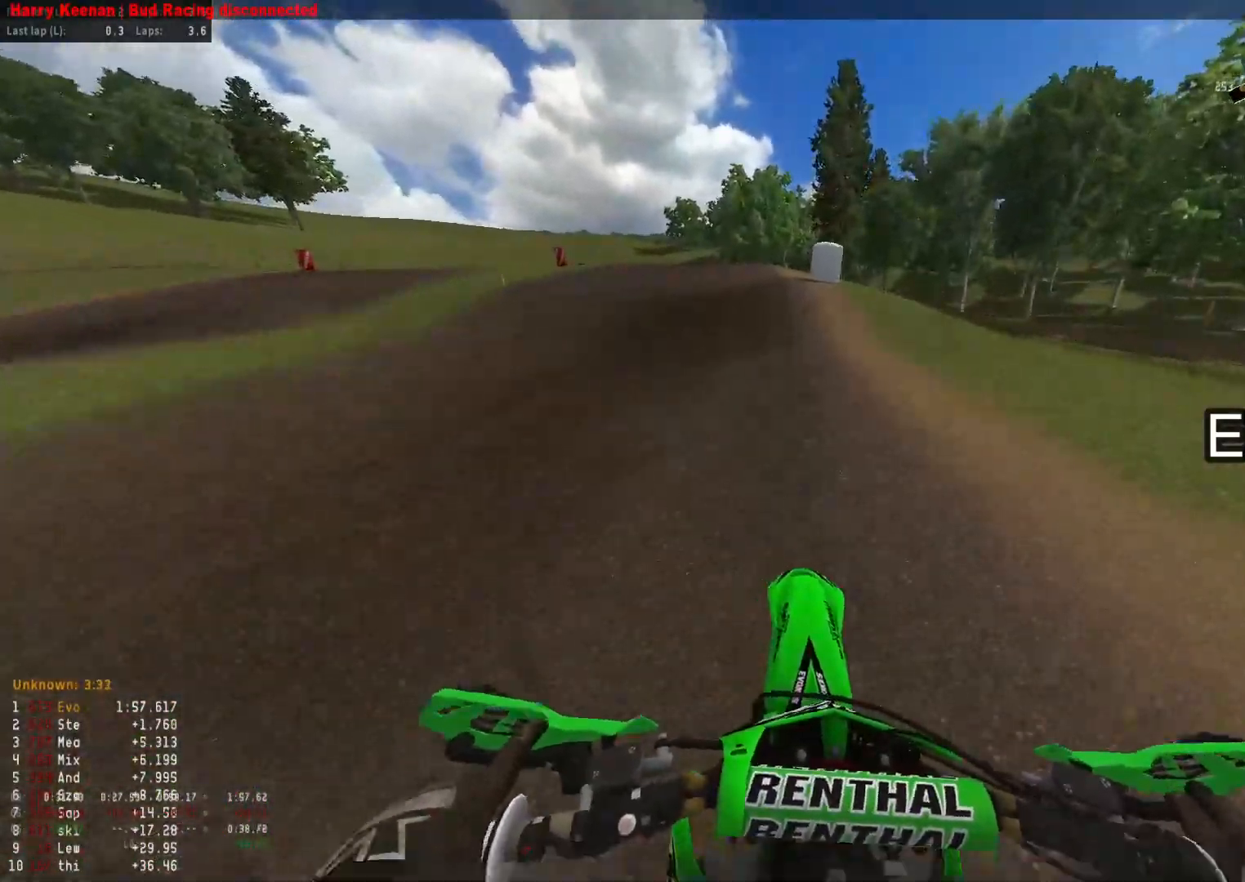
{"buttons": [], "left_stick": "down-left", "right_stick": "down-right", "events": [[33, "R3", "up"], [200, "left_stick", "down-left"], [433, "R2", "up"], [450, "right_stick", "down-right"]]}
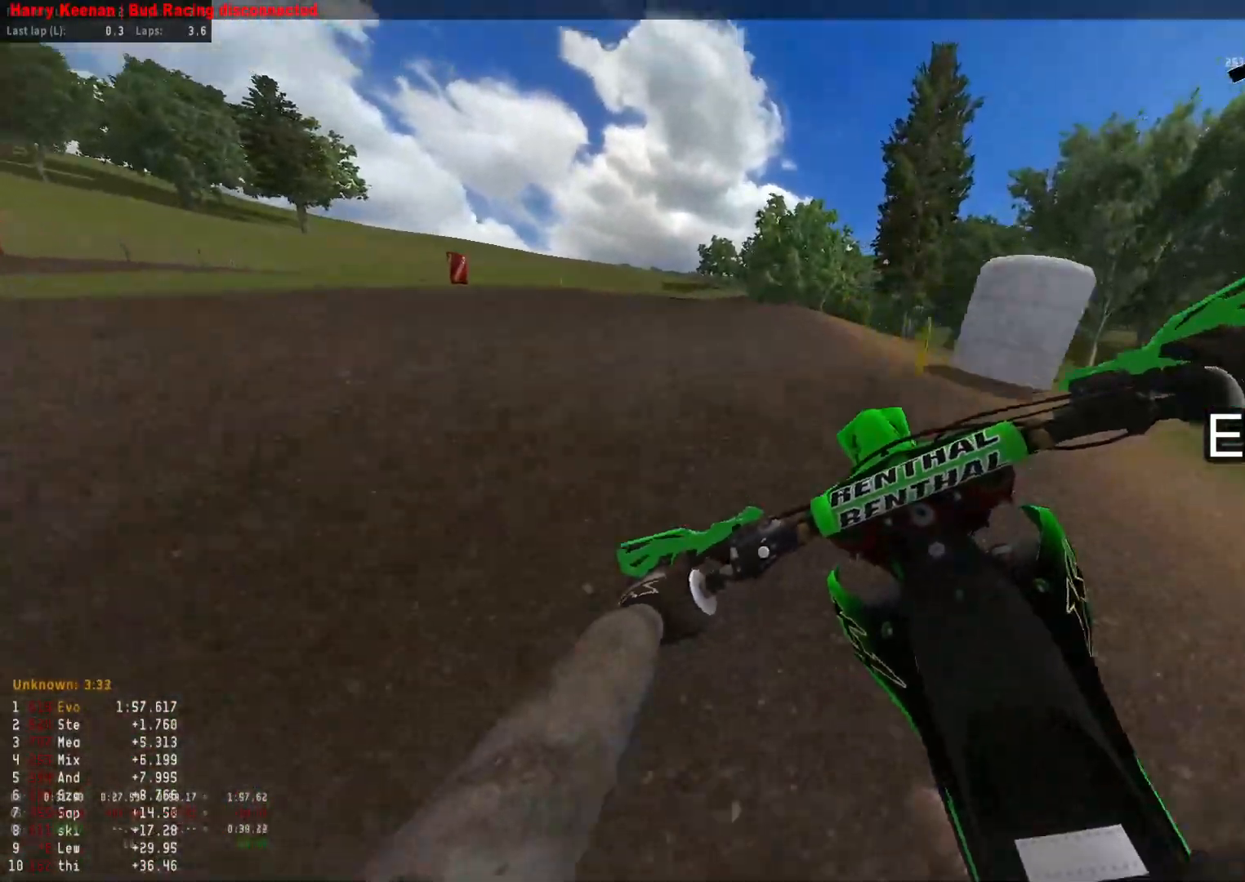
{"buttons": ["L1", "R3"], "left_stick": "right", "right_stick": "center", "events": [[117, "right_stick", "right"], [133, "R2", "down"], [217, "left_stick", "down-right"], [300, "right_stick", "center"], [367, "L1", "down"], [367, "R2", "up"], [400, "left_stick", "right"], [467, "R3", "down"]]}
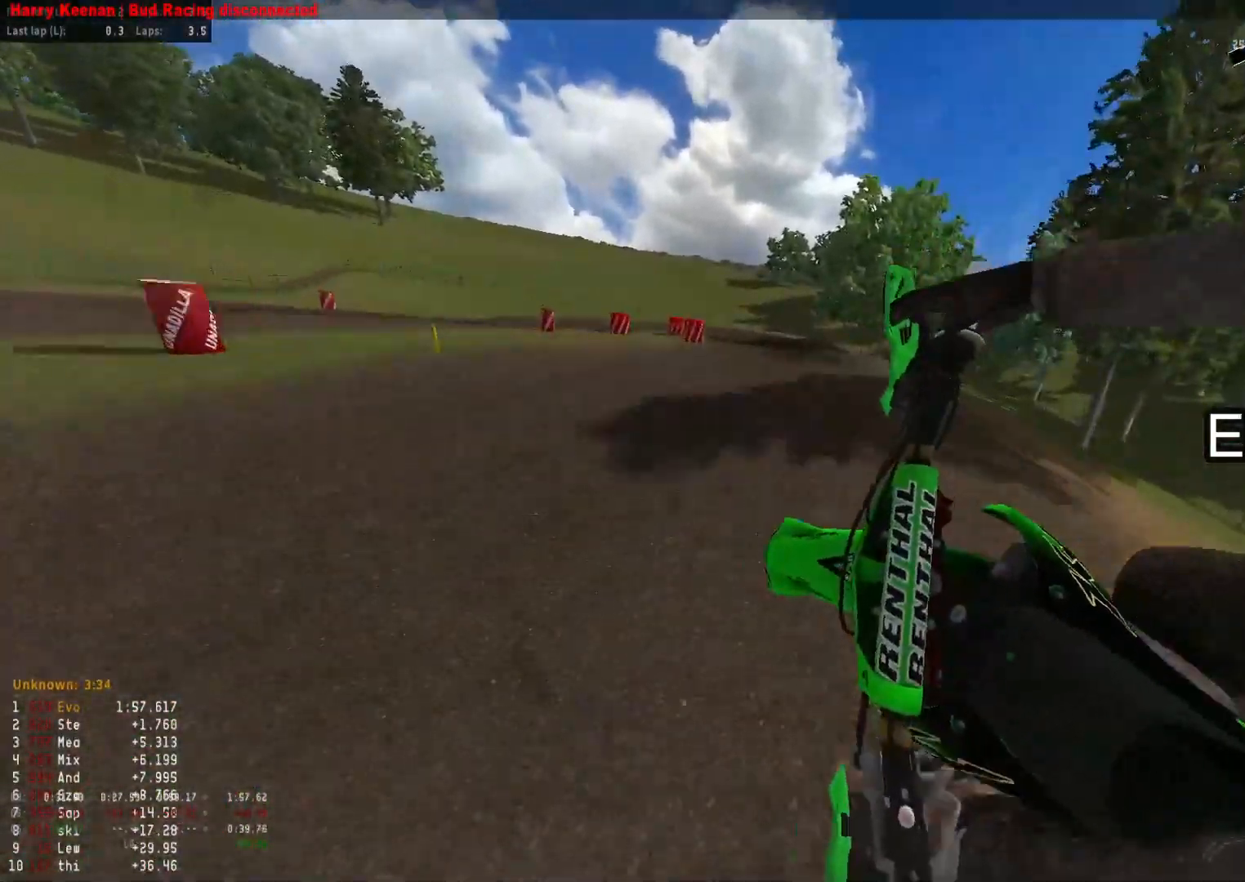
{"buttons": ["R2"], "left_stick": "down", "right_stick": "center", "events": [[17, "R3", "up"], [67, "L1", "up"], [67, "right_stick", "down"], [133, "right_stick", "center"], [167, "left_stick", "center"], [333, "left_stick", "down"], [417, "R2", "down"]]}
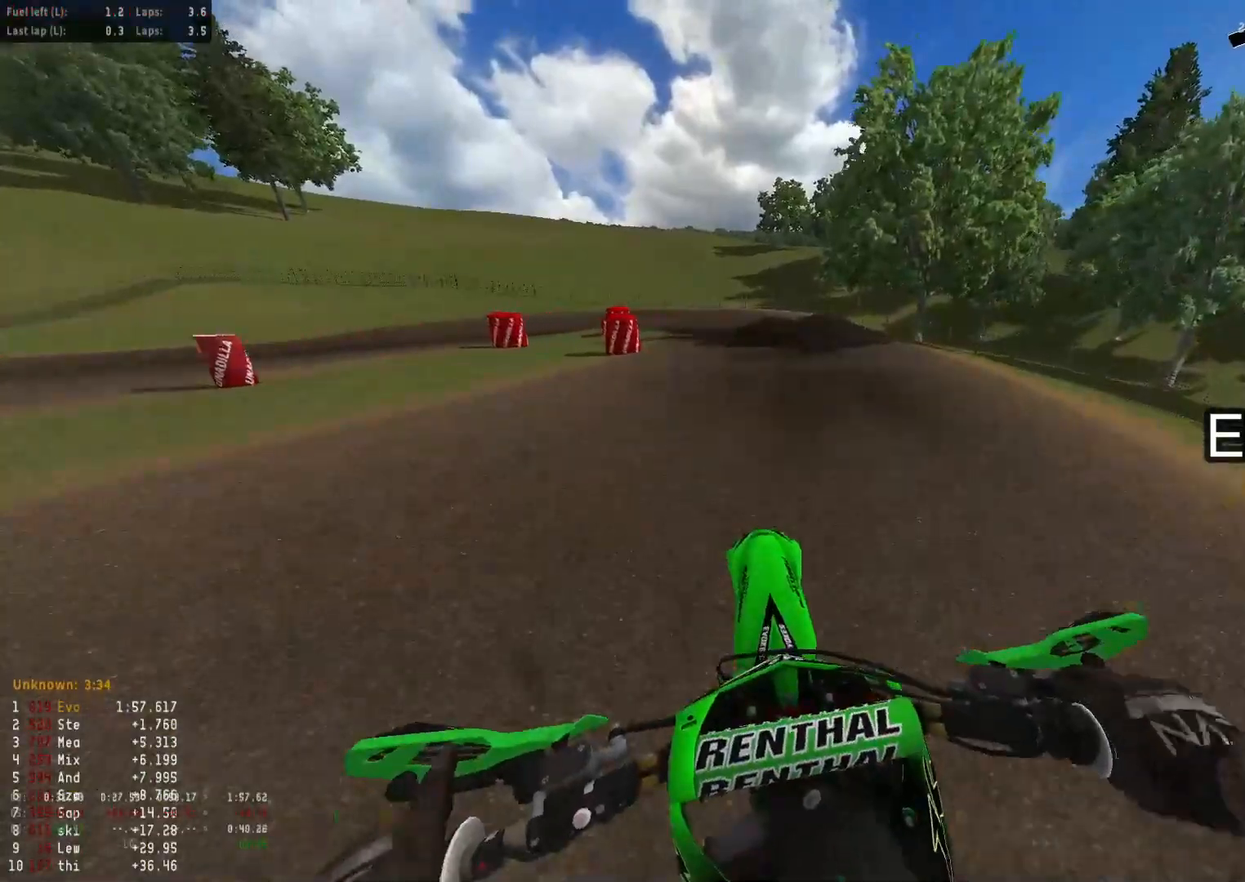
{"buttons": ["L2"], "left_stick": "down-left", "right_stick": "down-left", "events": [[150, "R3", "down"], [167, "left_stick", "down-left"], [200, "L1", "down"], [200, "R2", "up"], [200, "R3", "up"], [233, "right_stick", "down-left"], [300, "L1", "up"], [433, "L2", "down"]]}
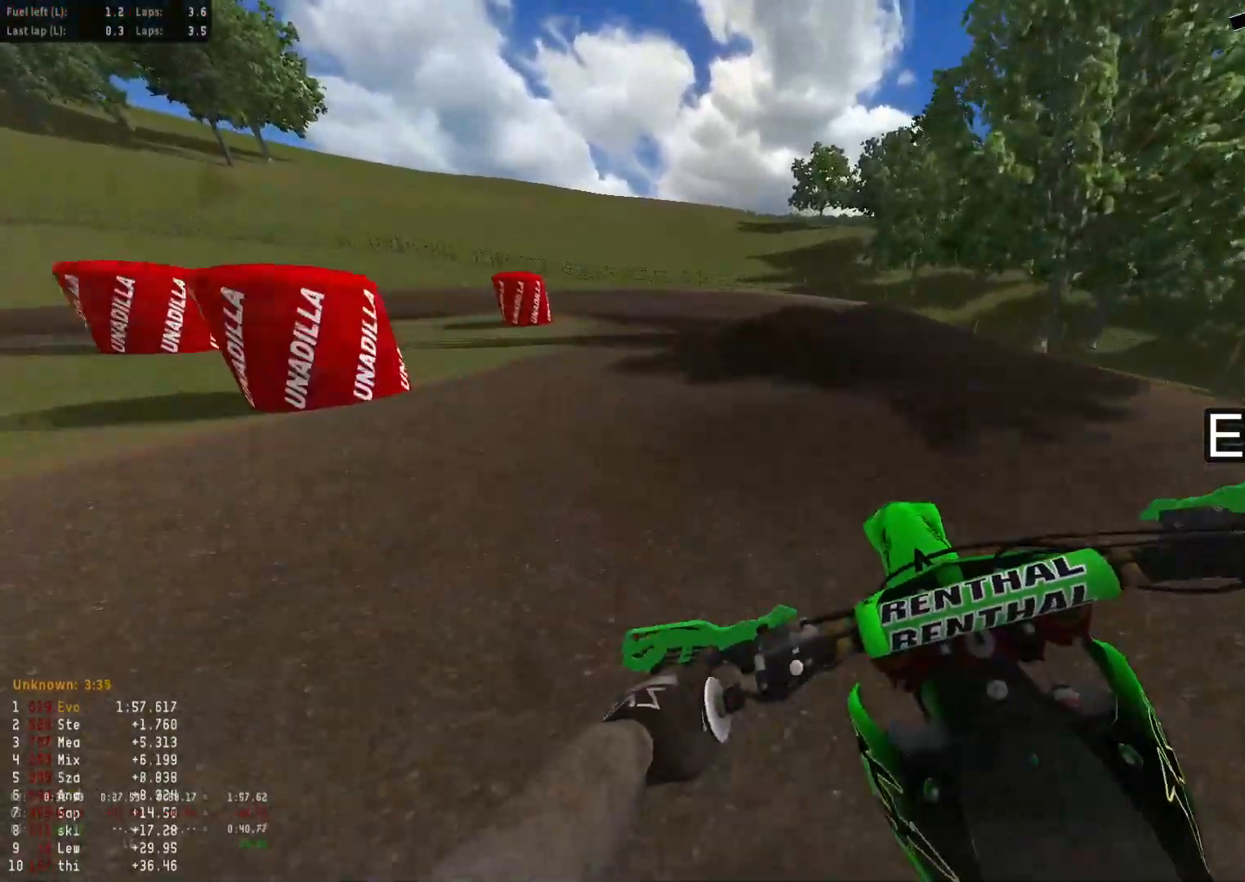
{"buttons": [], "left_stick": "down-left", "right_stick": "down-right", "events": [[133, "L2", "up"], [333, "right_stick", "down"], [500, "right_stick", "down-right"]]}
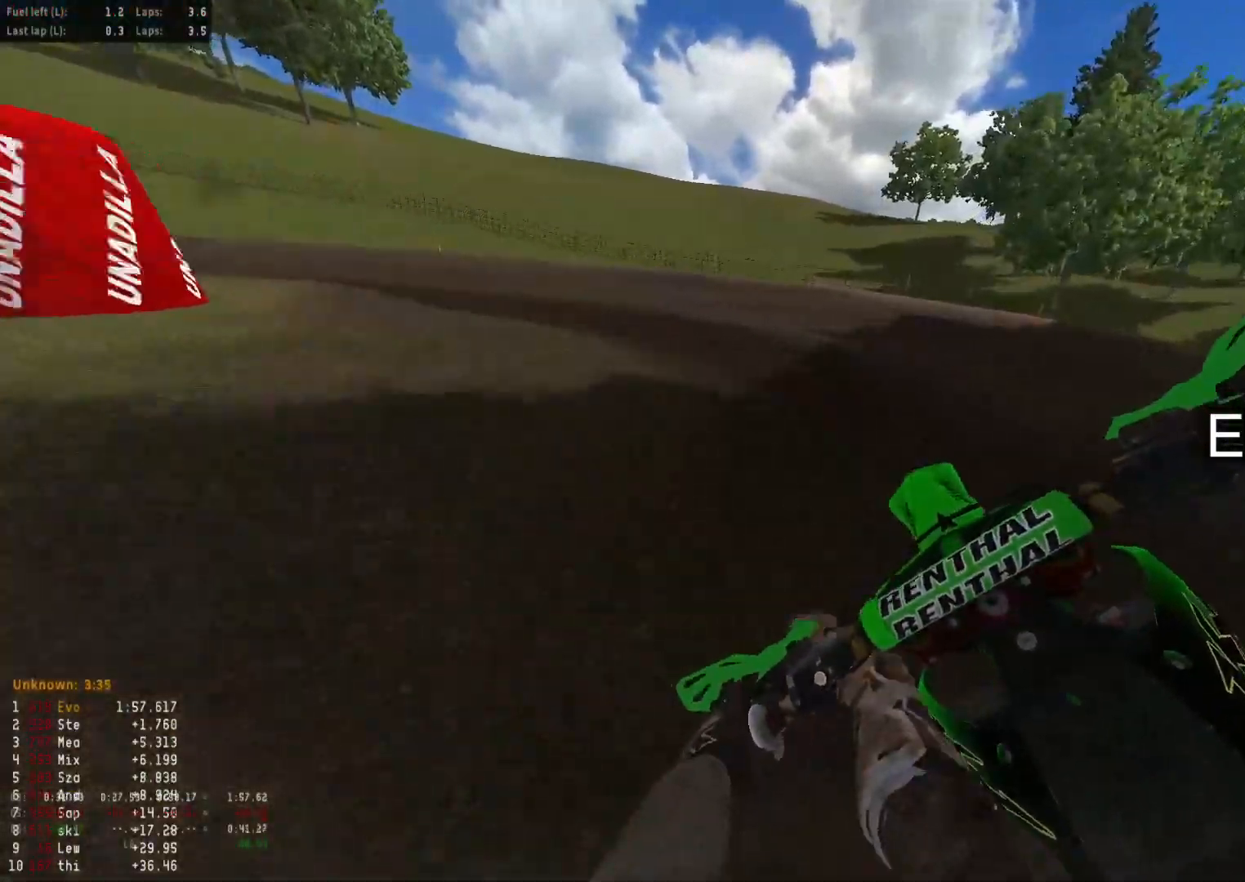
{"buttons": ["R2"], "left_stick": "down-left", "right_stick": "down-right", "events": [[467, "R2", "down"]]}
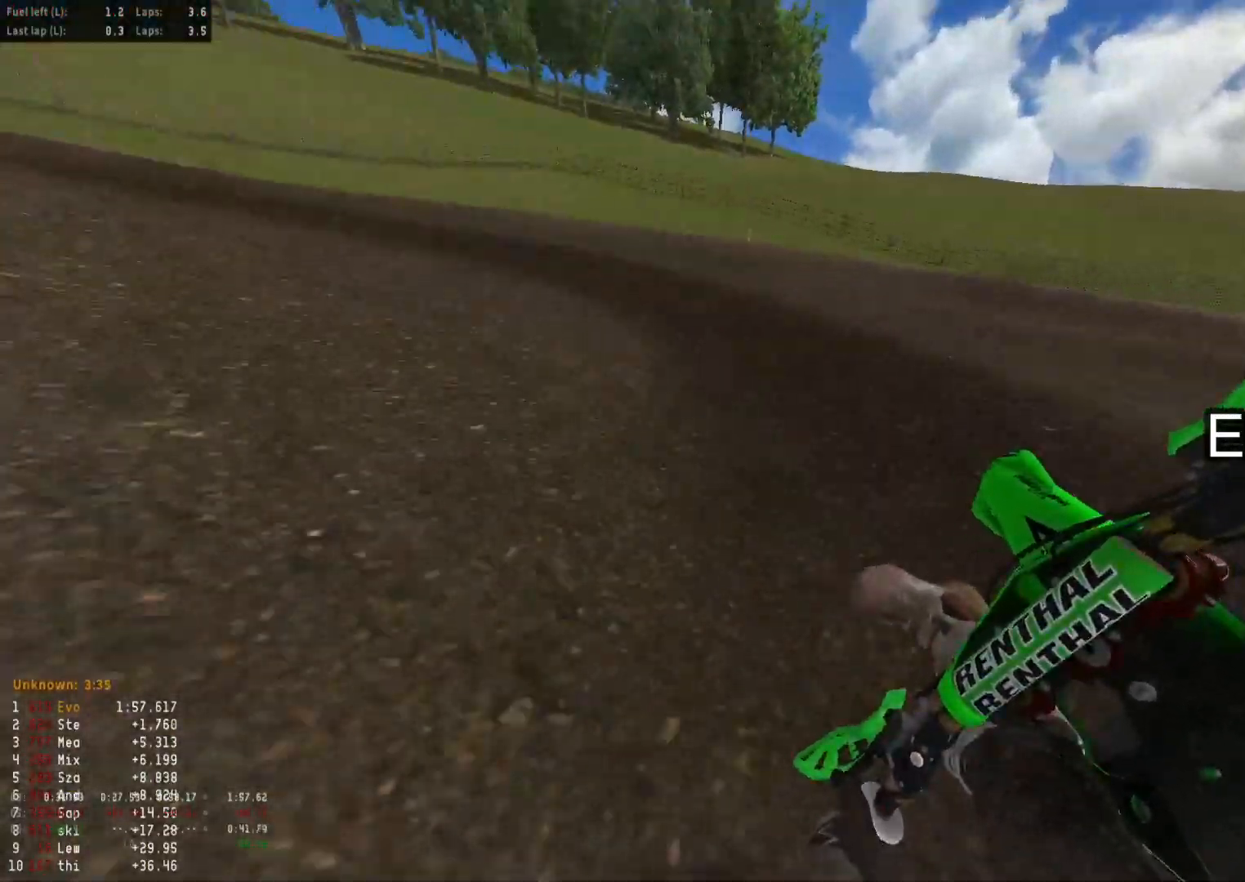
{"buttons": ["R2"], "left_stick": "down-left", "right_stick": "down-right", "events": []}
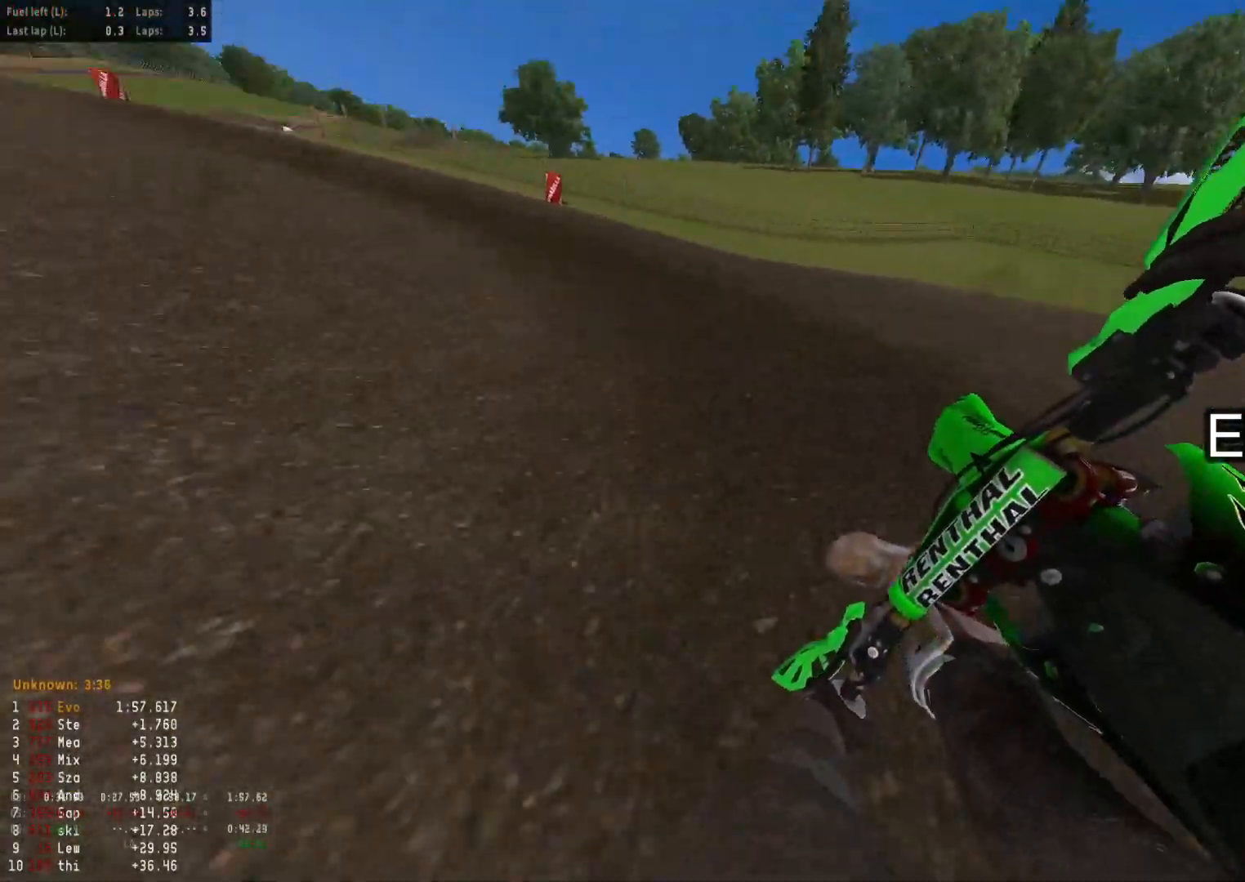
{"buttons": ["R2"], "left_stick": "down-left", "right_stick": "down-right", "events": [[333, "R3", "down"], [333, "right_stick", "center"], [433, "R3", "up"], [467, "right_stick", "down-right"]]}
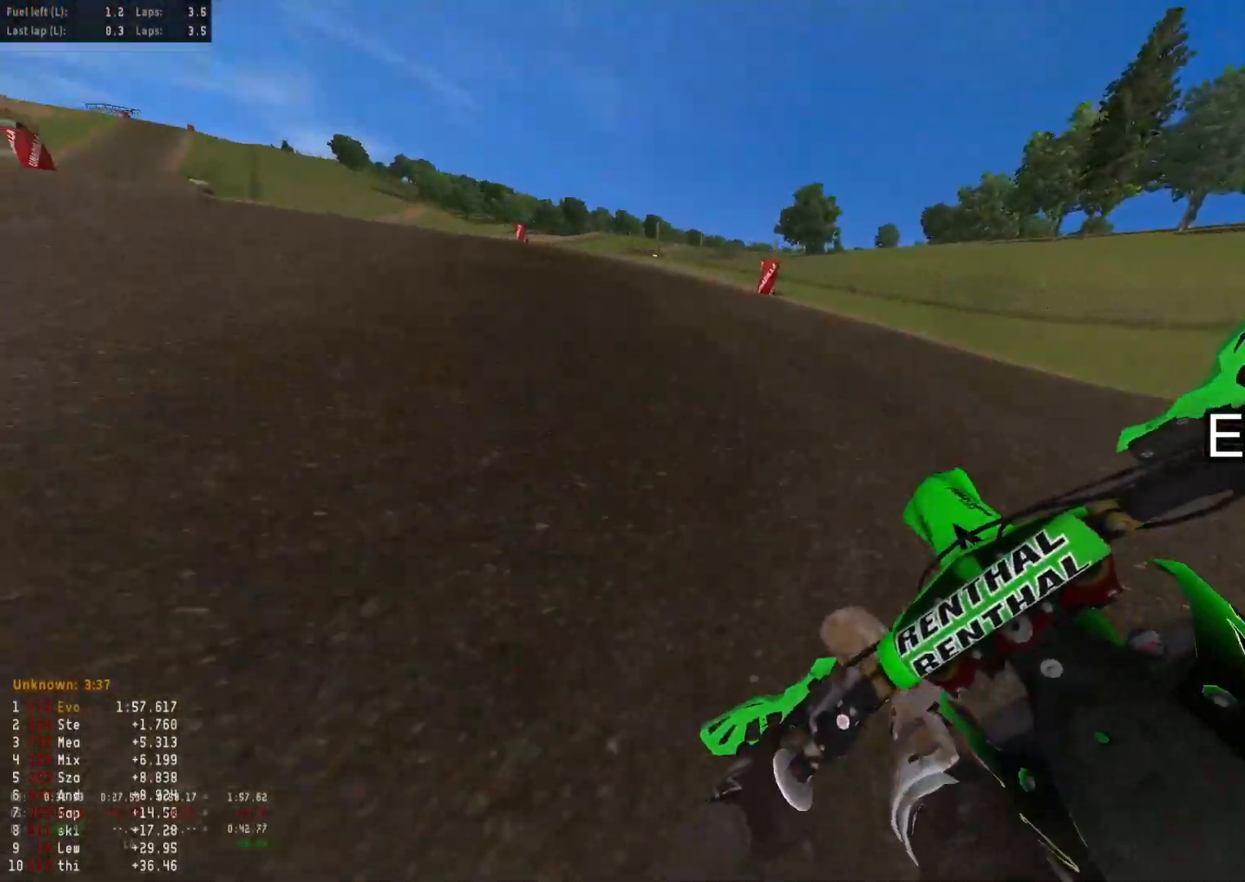
{"buttons": ["R2"], "left_stick": "down-left", "right_stick": "right", "events": [[250, "right_stick", "right"]]}
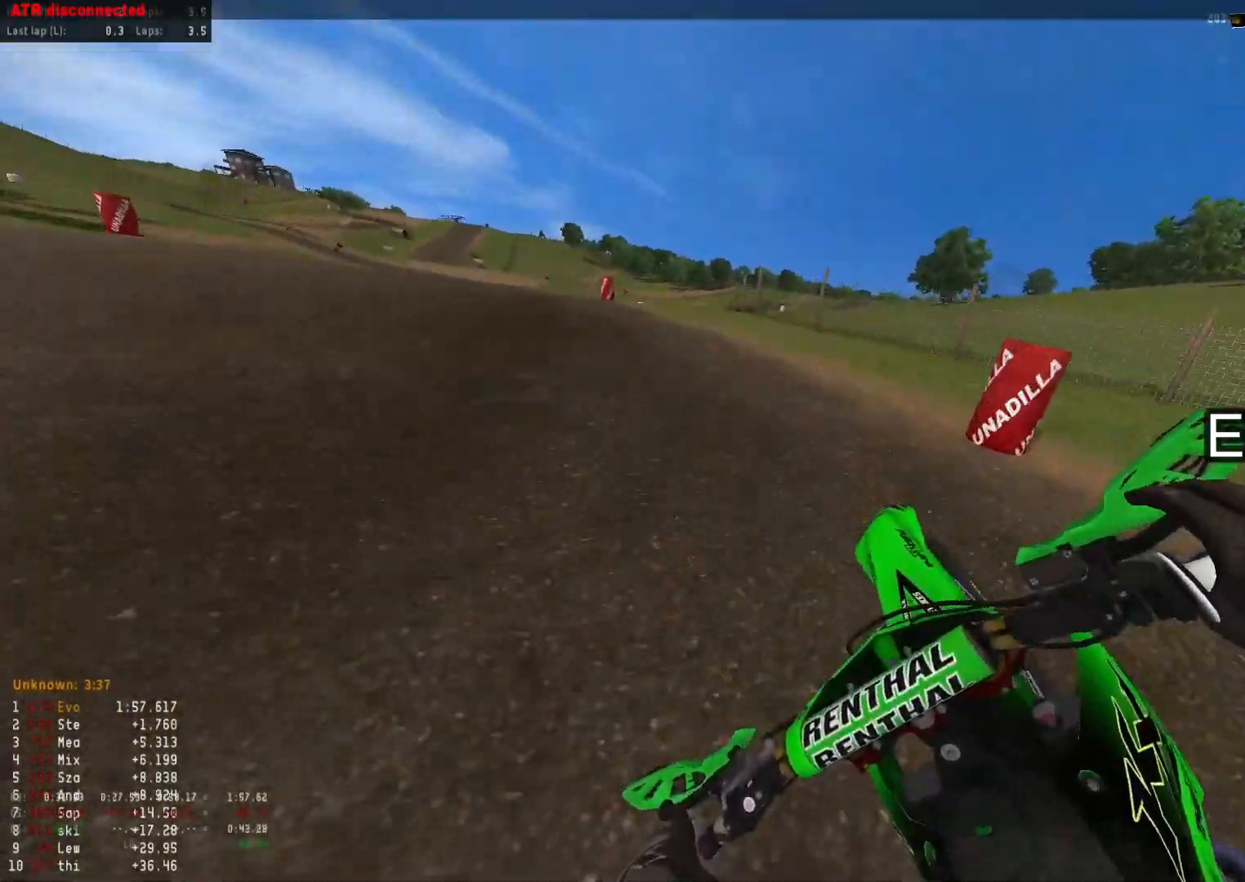
{"buttons": ["R2"], "left_stick": "down-left", "right_stick": "right", "events": [[67, "R1", "down"], [167, "R1", "up"]]}
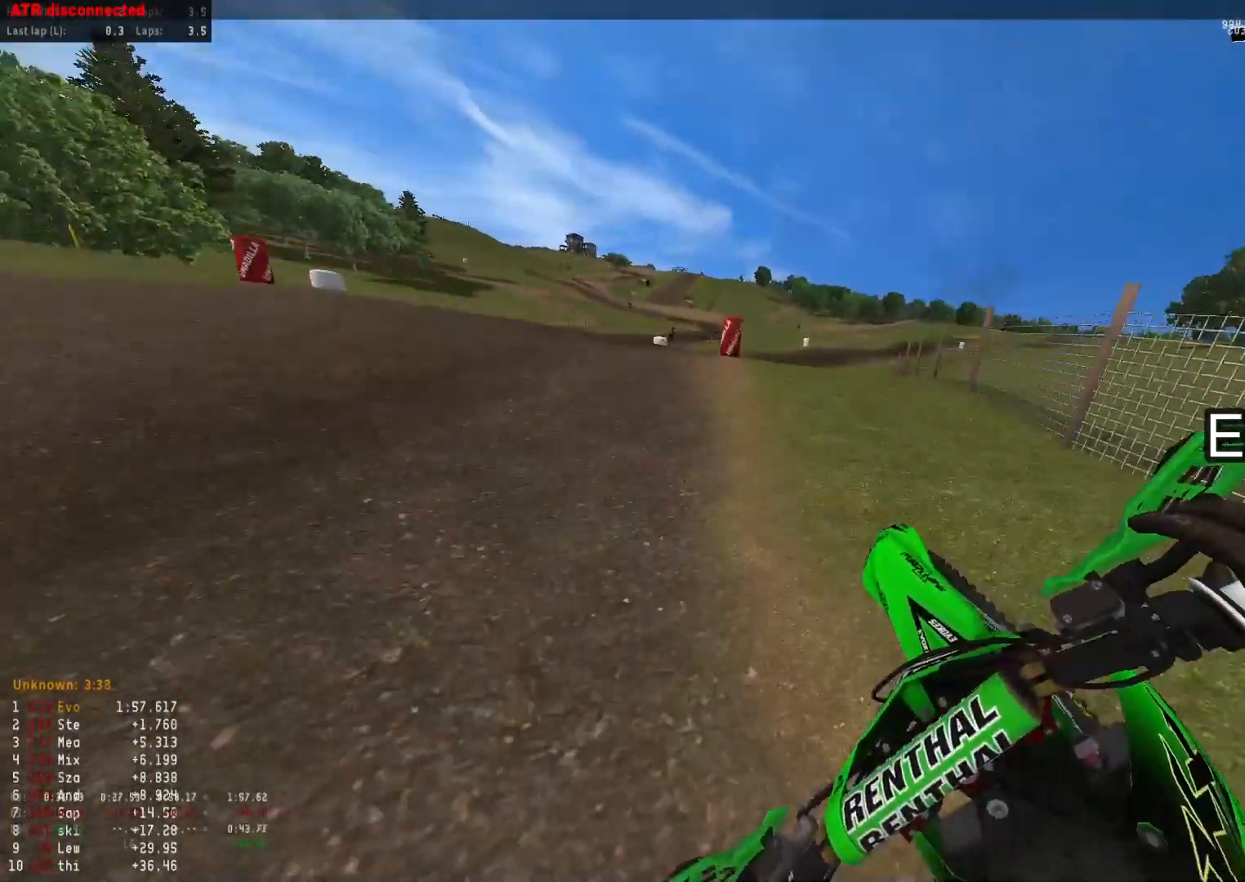
{"buttons": ["R2"], "left_stick": "down-right", "right_stick": "down-right", "events": [[67, "left_stick", "down-right"], [267, "R2", "up"], [300, "right_stick", "down-right"], [433, "R2", "down"]]}
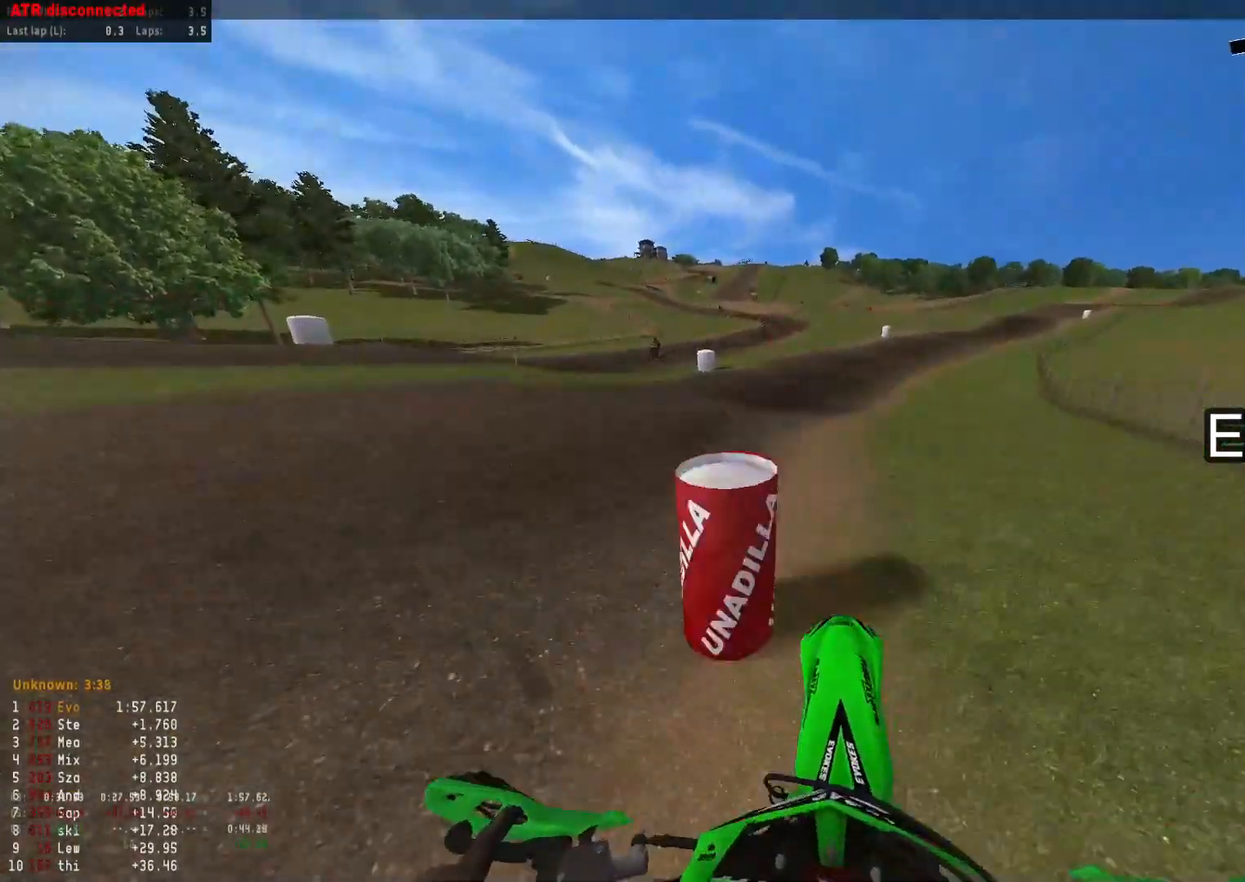
{"buttons": ["R2"], "left_stick": "down-right", "right_stick": "center", "events": [[33, "left_stick", "center"], [267, "right_stick", "center"], [500, "left_stick", "down-right"]]}
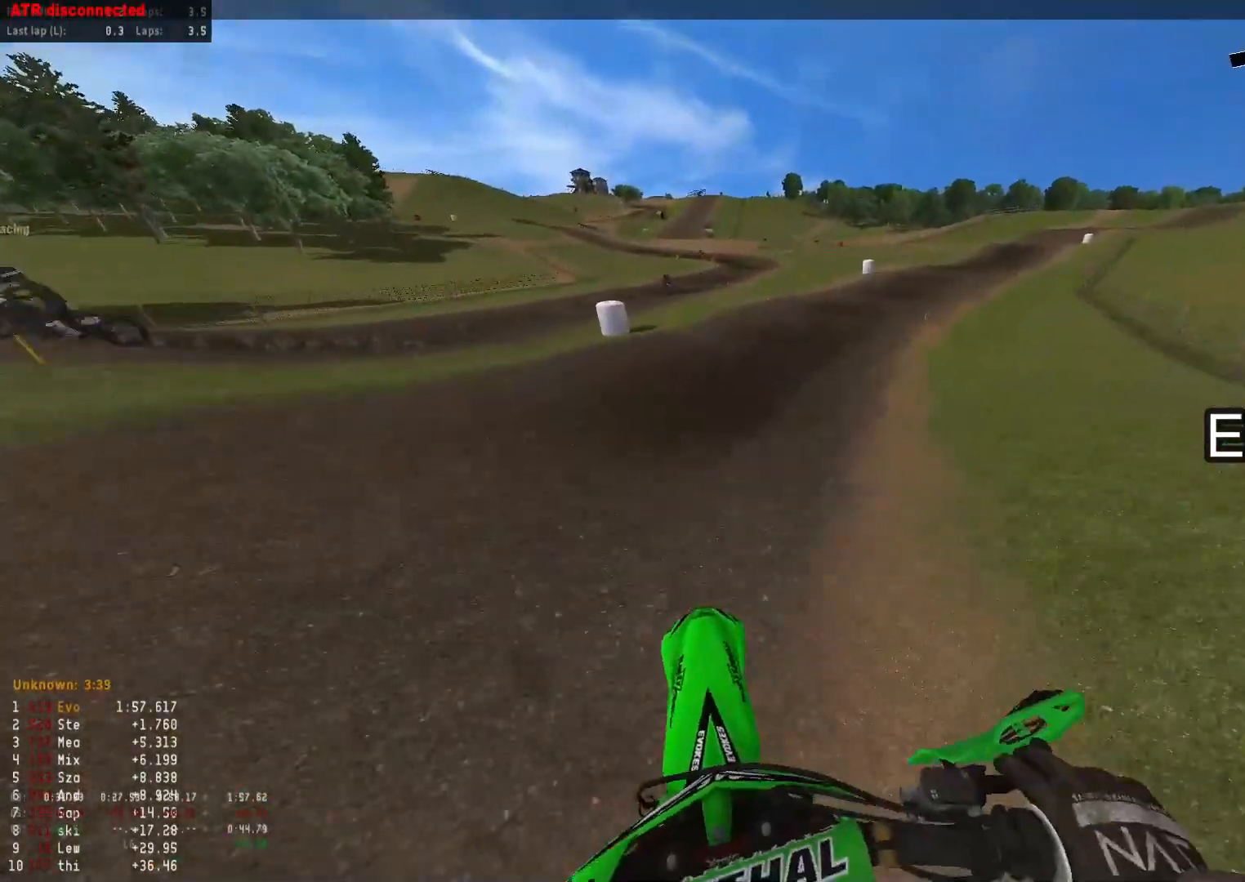
{"buttons": ["R2"], "left_stick": "down-right", "right_stick": "down", "events": [[167, "right_stick", "down"]]}